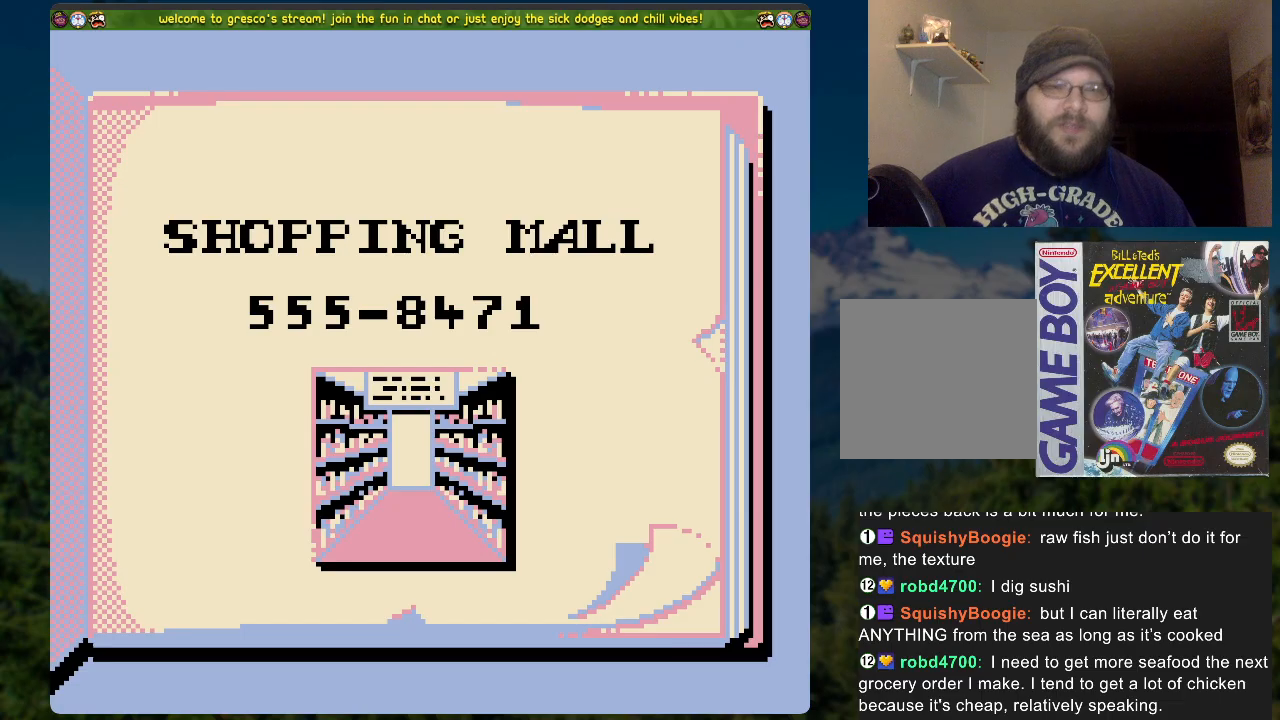
Gameplay with a controller (Xbox layout); each line is a JSON object with the inputs held at the frame after it. "events" lists button and stick changes between this image and that frame as [ms after this image, input, new state], when the widget could be followed in between.
{"buttons": ["START"], "left_stick": "center", "right_stick": "center", "events": [[335, "START", "down"]]}
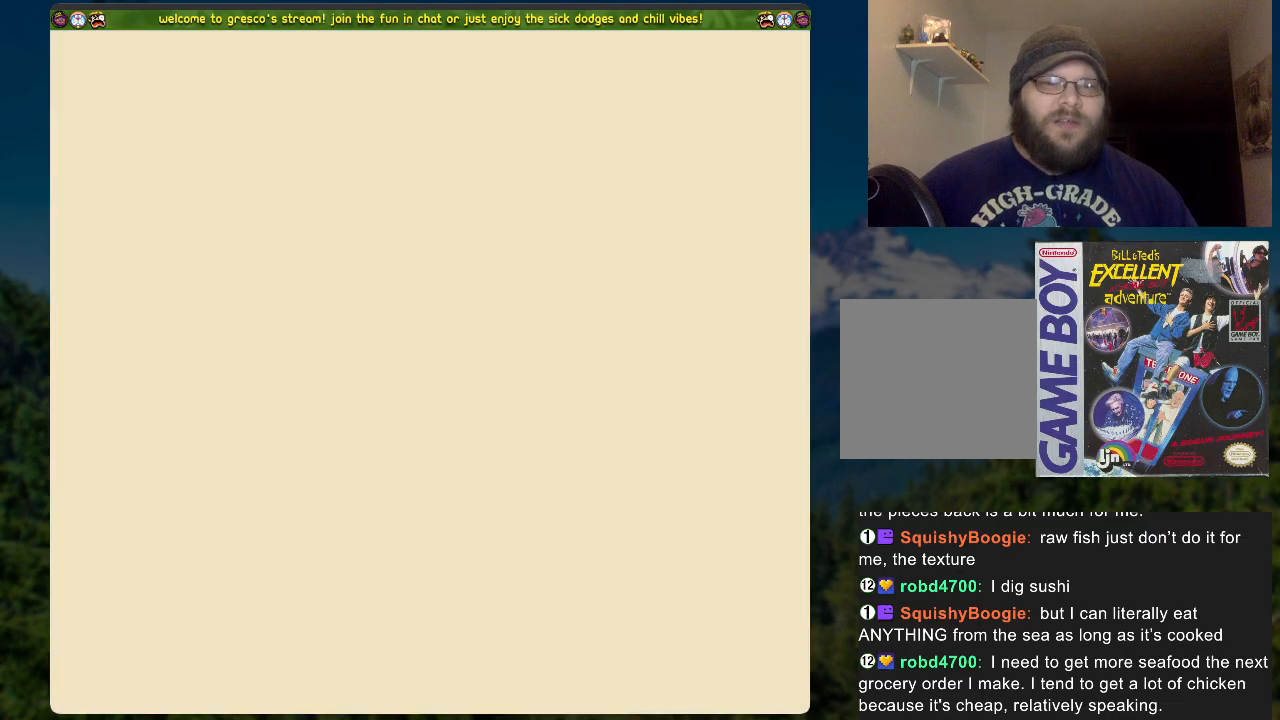
{"buttons": ["A"], "left_stick": "center", "right_stick": "center", "events": [[33, "START", "up"], [485, "A", "down"]]}
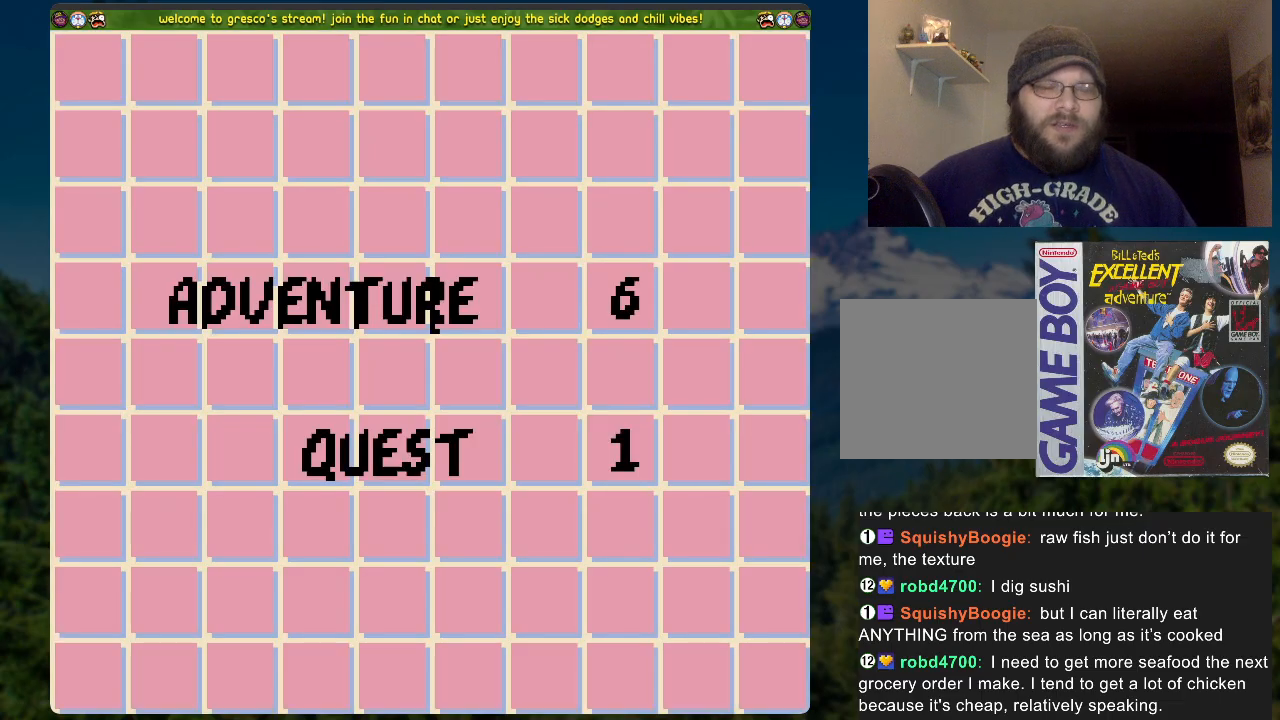
{"buttons": [], "left_stick": "center", "right_stick": "center", "events": [[167, "A", "up"]]}
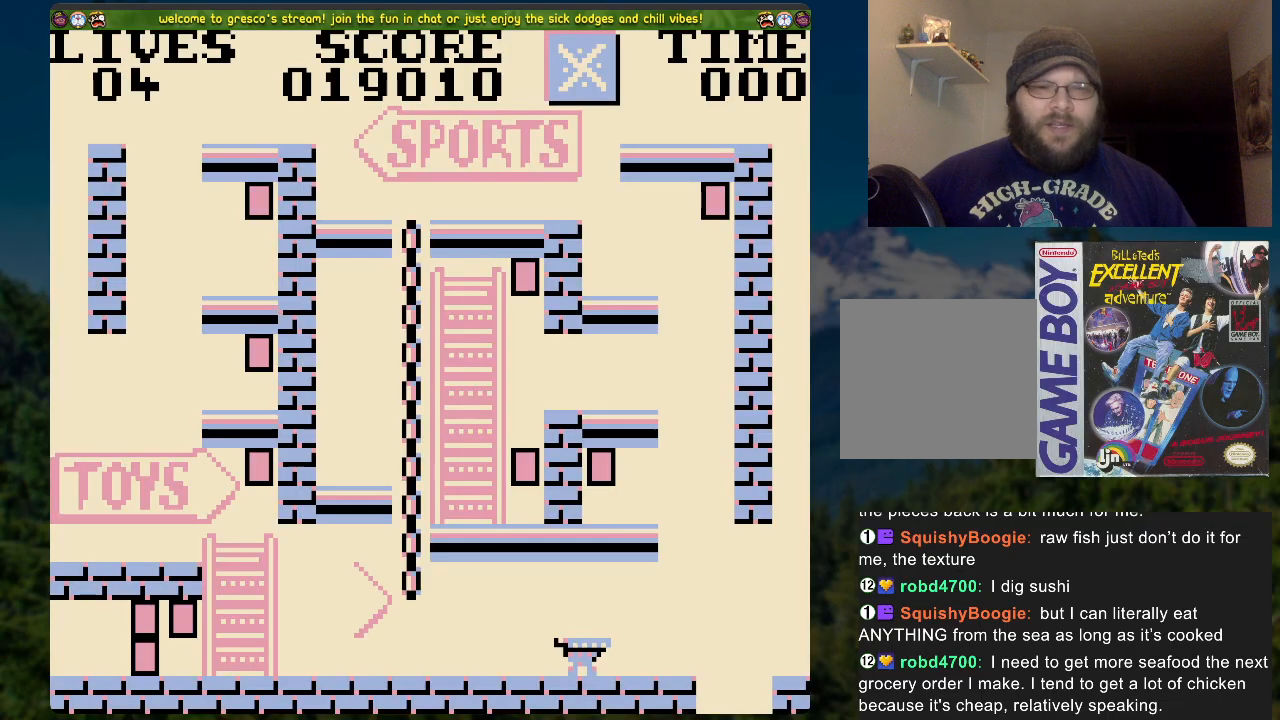
{"buttons": ["DPAD_RIGHT"], "left_stick": "center", "right_stick": "center", "events": [[285, "DPAD_RIGHT", "down"], [335, "A", "down"], [452, "A", "up"]]}
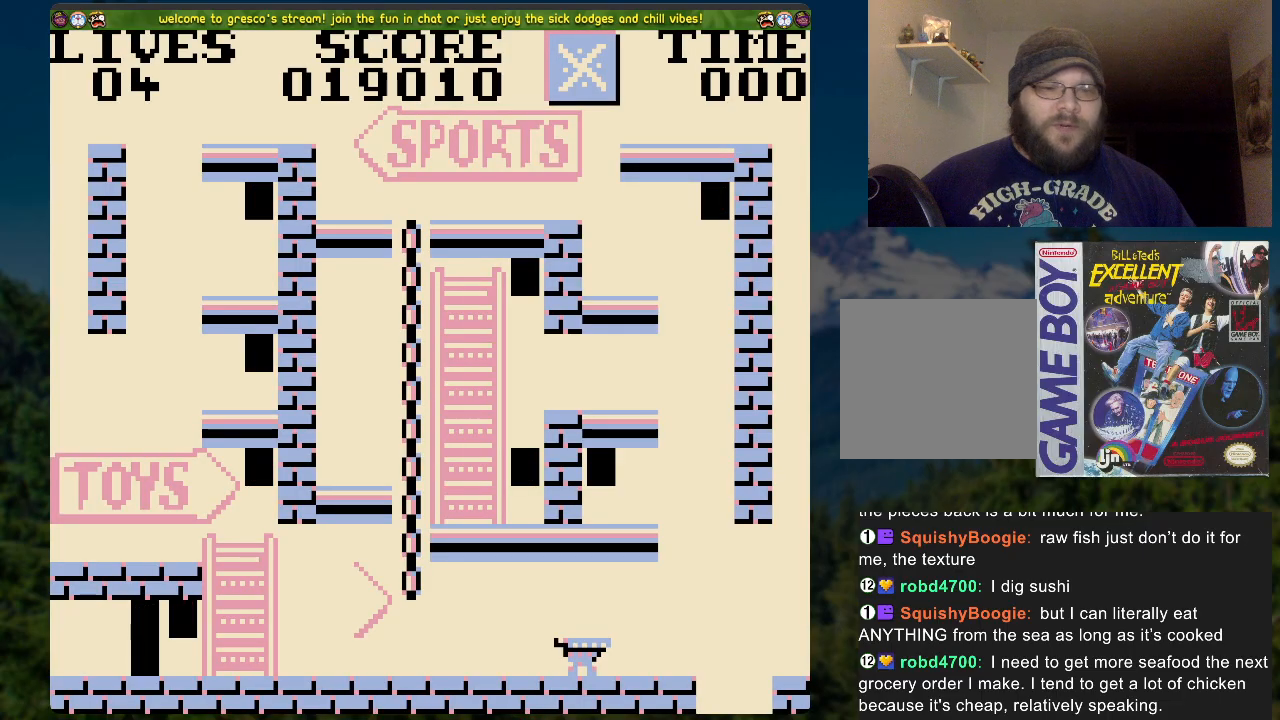
{"buttons": ["DPAD_RIGHT"], "left_stick": "center", "right_stick": "center", "events": []}
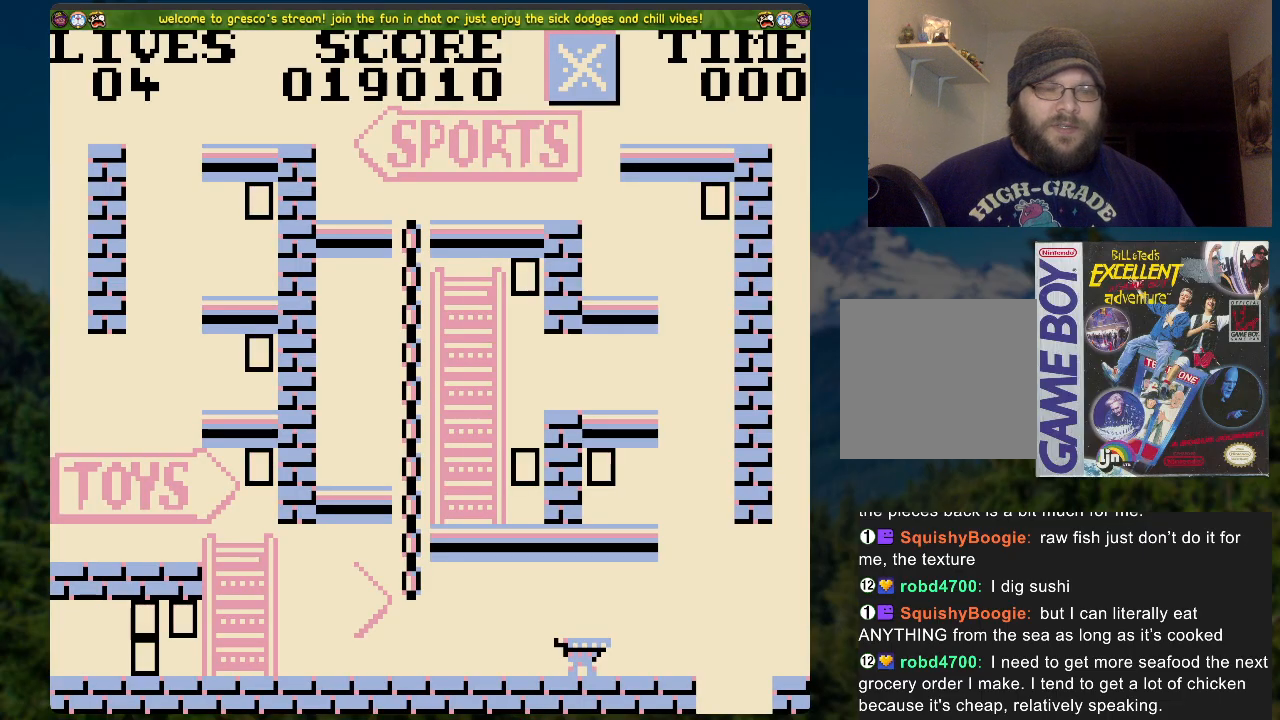
{"buttons": ["DPAD_RIGHT"], "left_stick": "center", "right_stick": "center", "events": []}
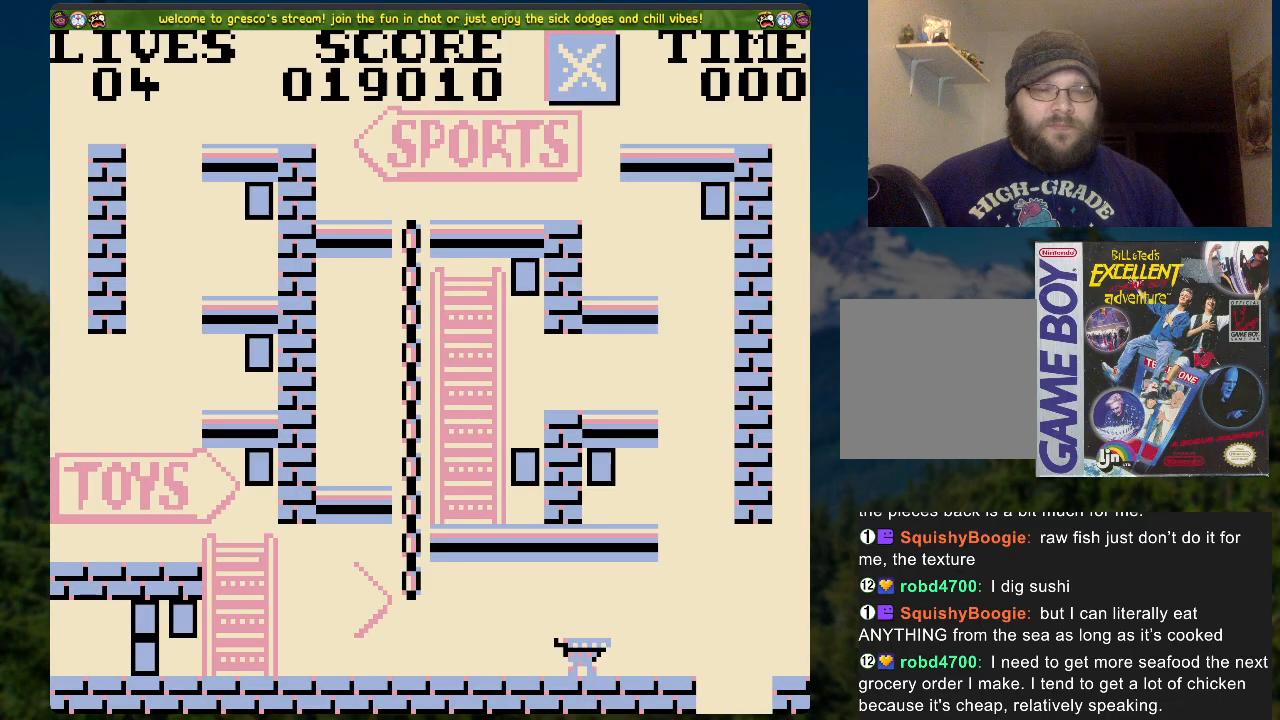
{"buttons": ["DPAD_RIGHT"], "left_stick": "center", "right_stick": "center", "events": []}
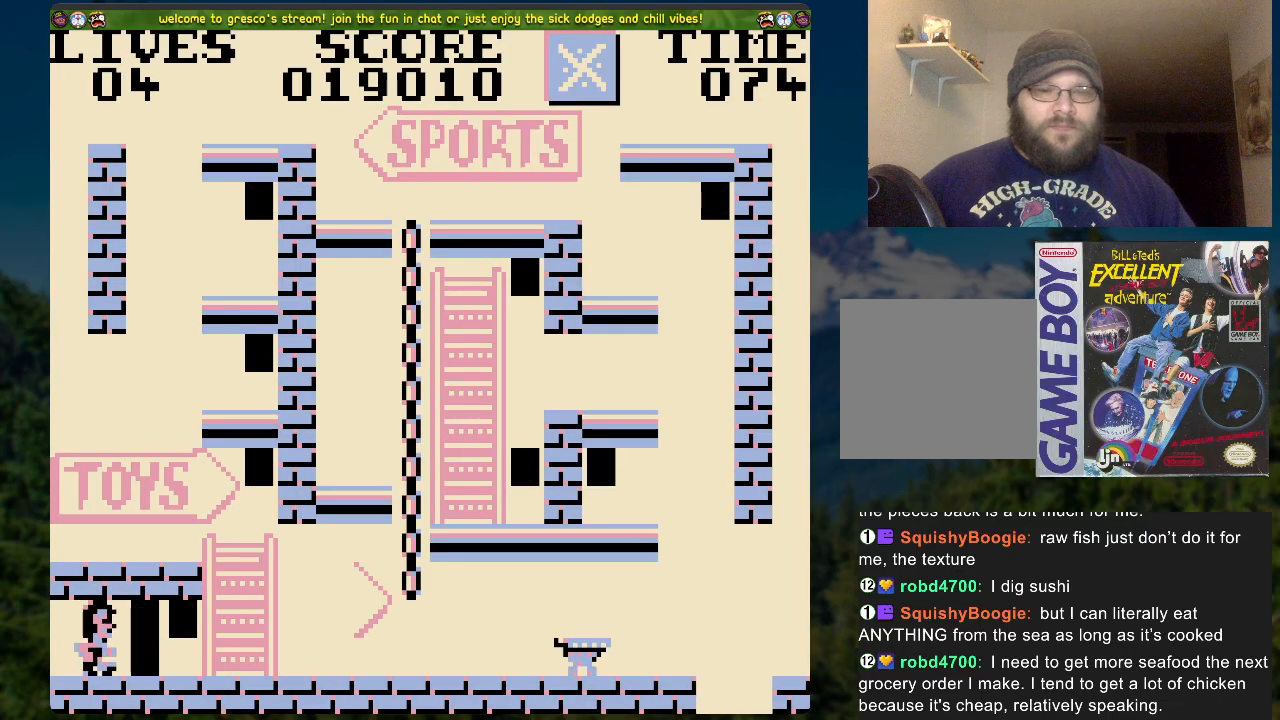
{"buttons": ["DPAD_RIGHT"], "left_stick": "center", "right_stick": "center", "events": []}
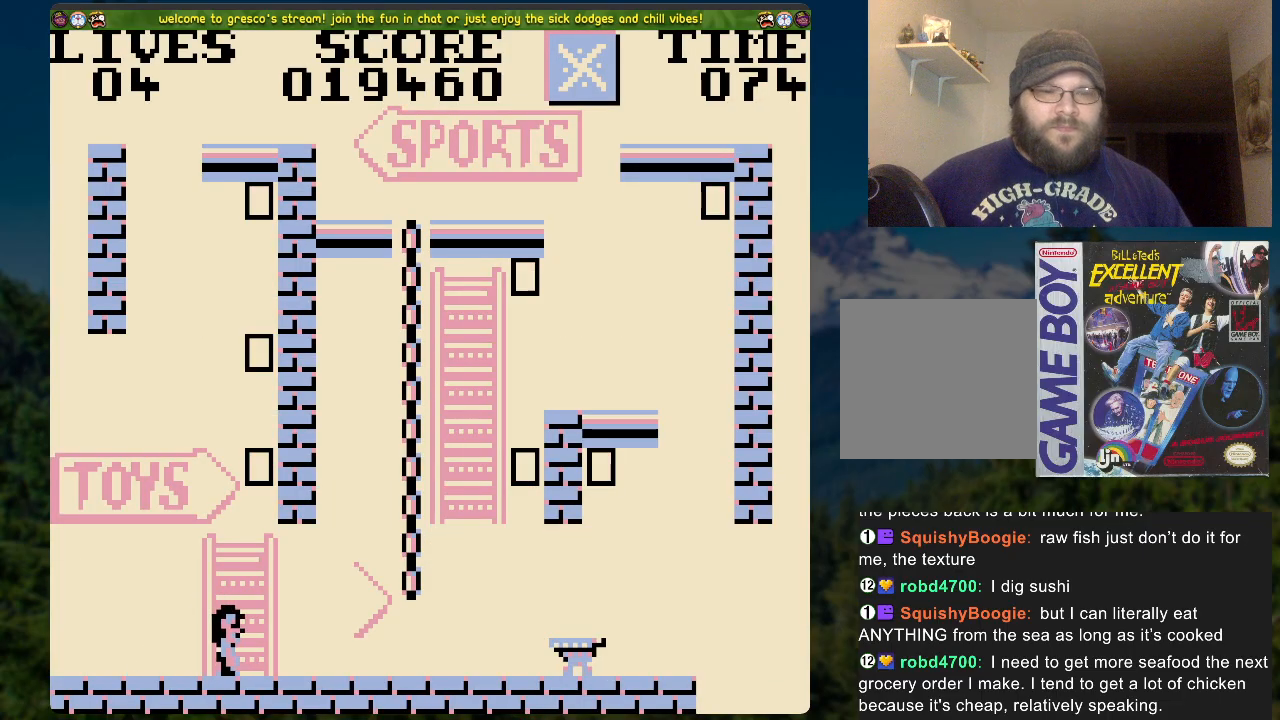
{"buttons": ["A", "DPAD_UP"], "left_stick": "center", "right_stick": "center", "events": [[301, "A", "down"], [435, "DPAD_UP", "down"], [452, "DPAD_RIGHT", "up"]]}
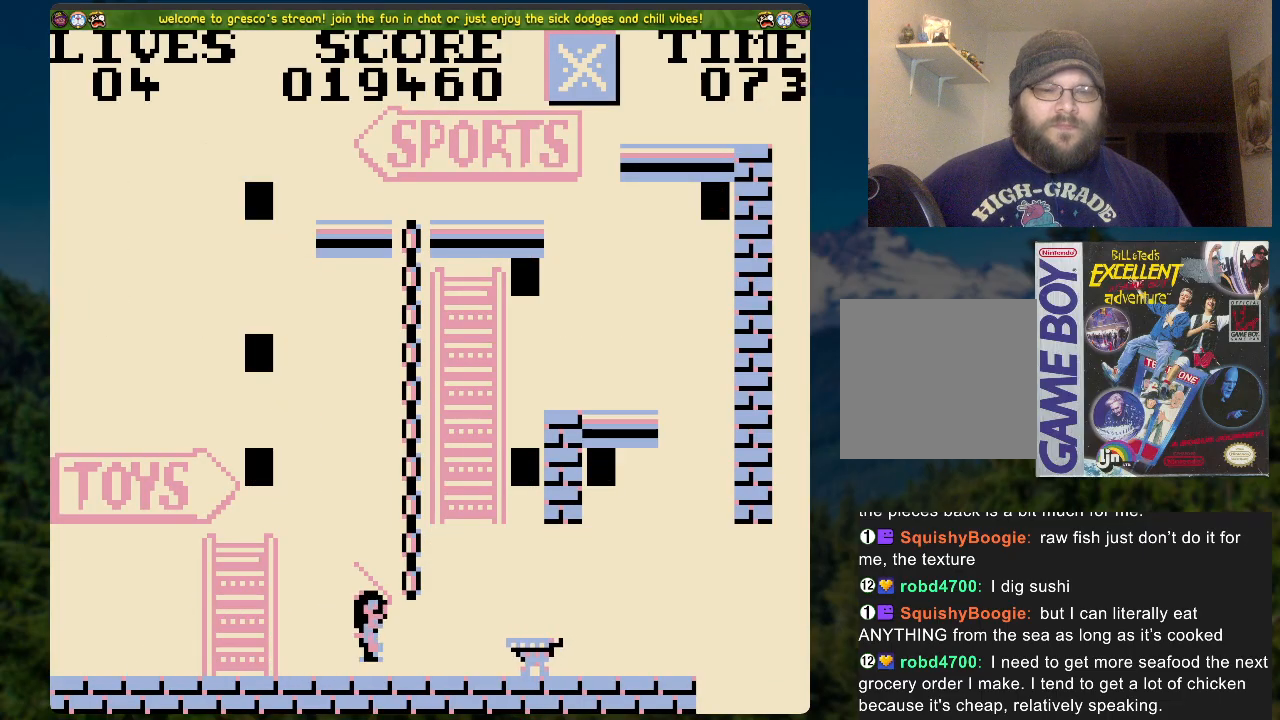
{"buttons": ["DPAD_UP"], "left_stick": "center", "right_stick": "center", "events": [[33, "A", "up"]]}
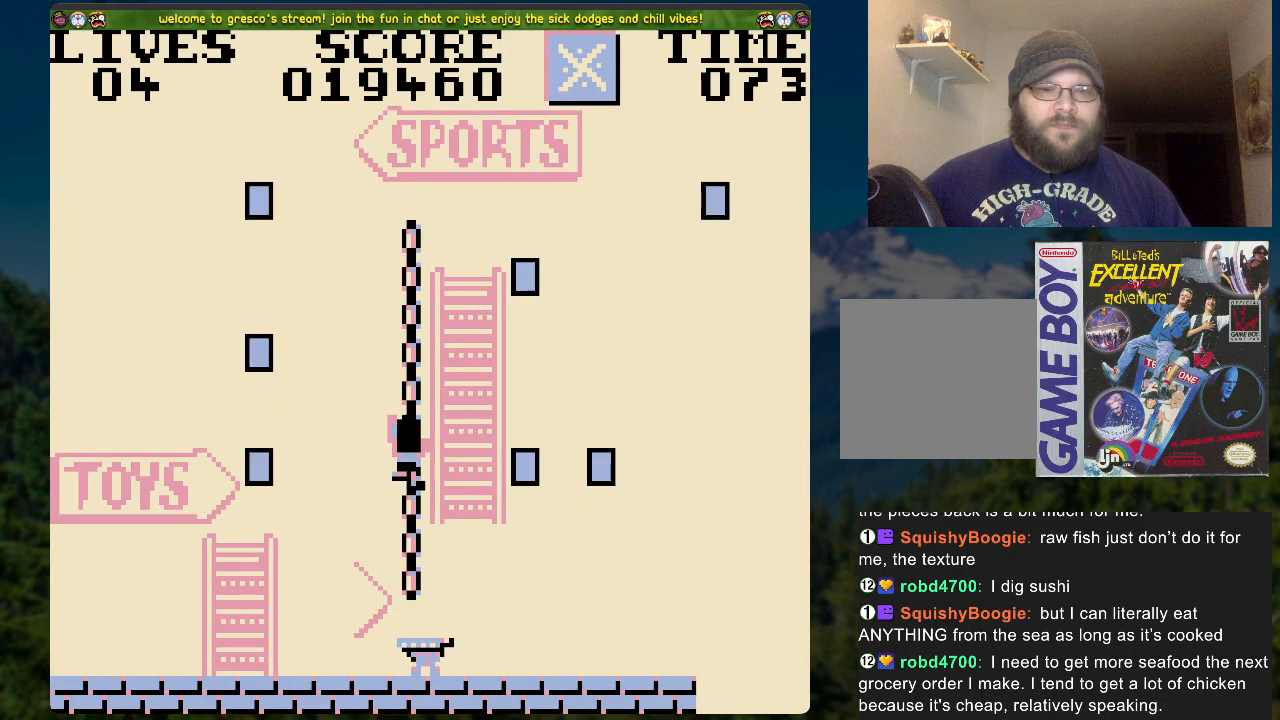
{"buttons": ["DPAD_RIGHT"], "left_stick": "center", "right_stick": "center", "events": [[84, "DPAD_RIGHT", "down"], [117, "DPAD_UP", "up"]]}
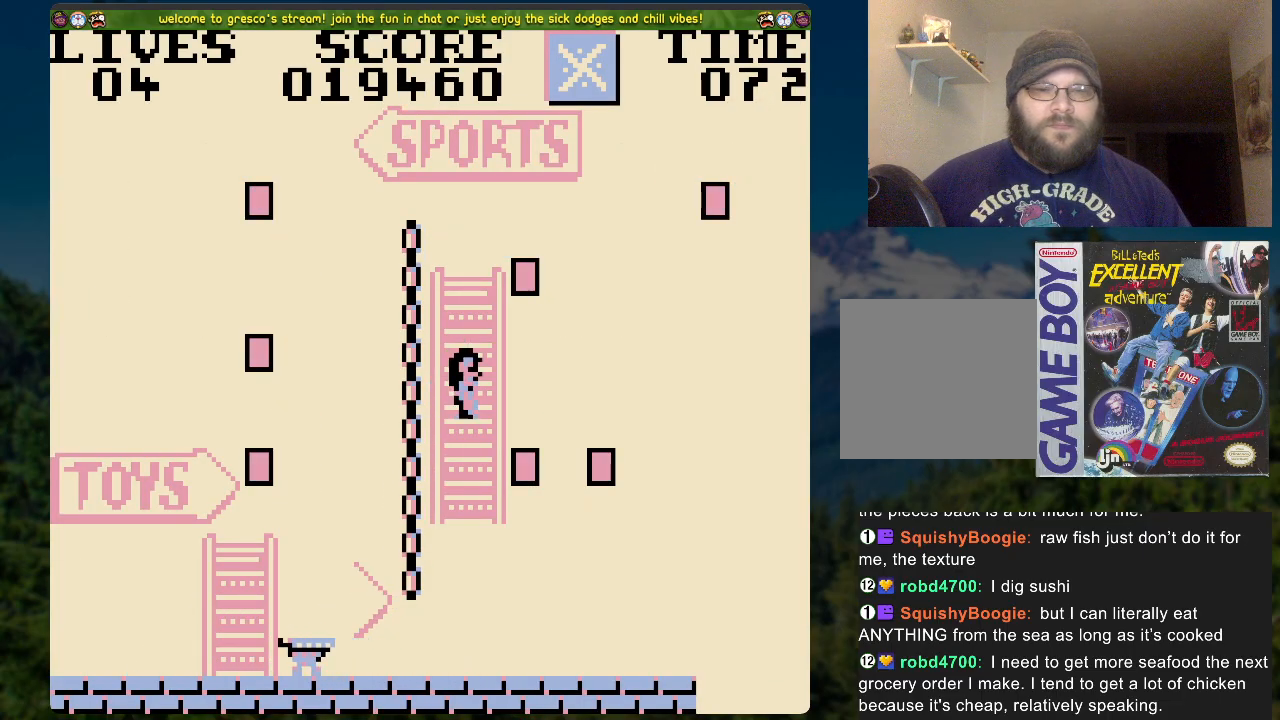
{"buttons": ["A", "DPAD_UP", "DPAD_LEFT"], "left_stick": "center", "right_stick": "center", "events": [[50, "DPAD_RIGHT", "up"], [167, "DPAD_LEFT", "down"], [301, "A", "down"], [452, "DPAD_UP", "down"]]}
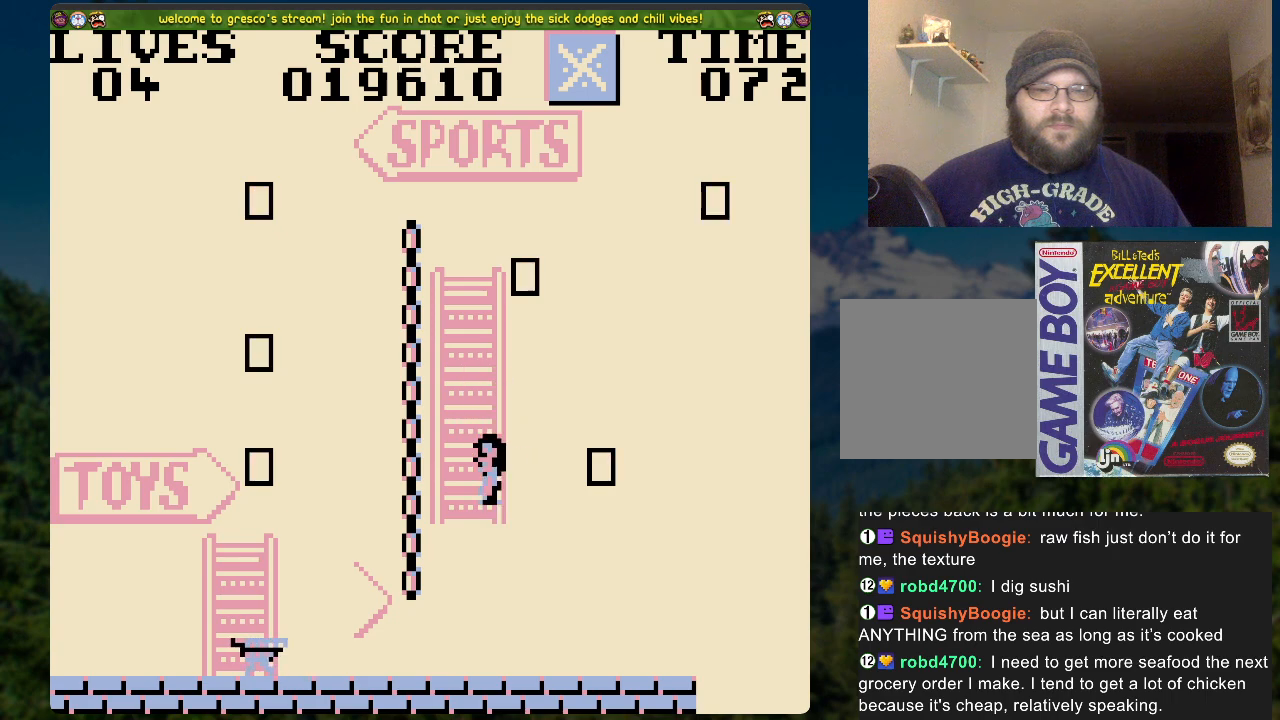
{"buttons": ["DPAD_RIGHT"], "left_stick": "center", "right_stick": "center", "events": [[17, "DPAD_LEFT", "up"], [84, "A", "up"], [184, "DPAD_RIGHT", "down"], [335, "DPAD_UP", "up"], [352, "A", "down"], [469, "A", "up"]]}
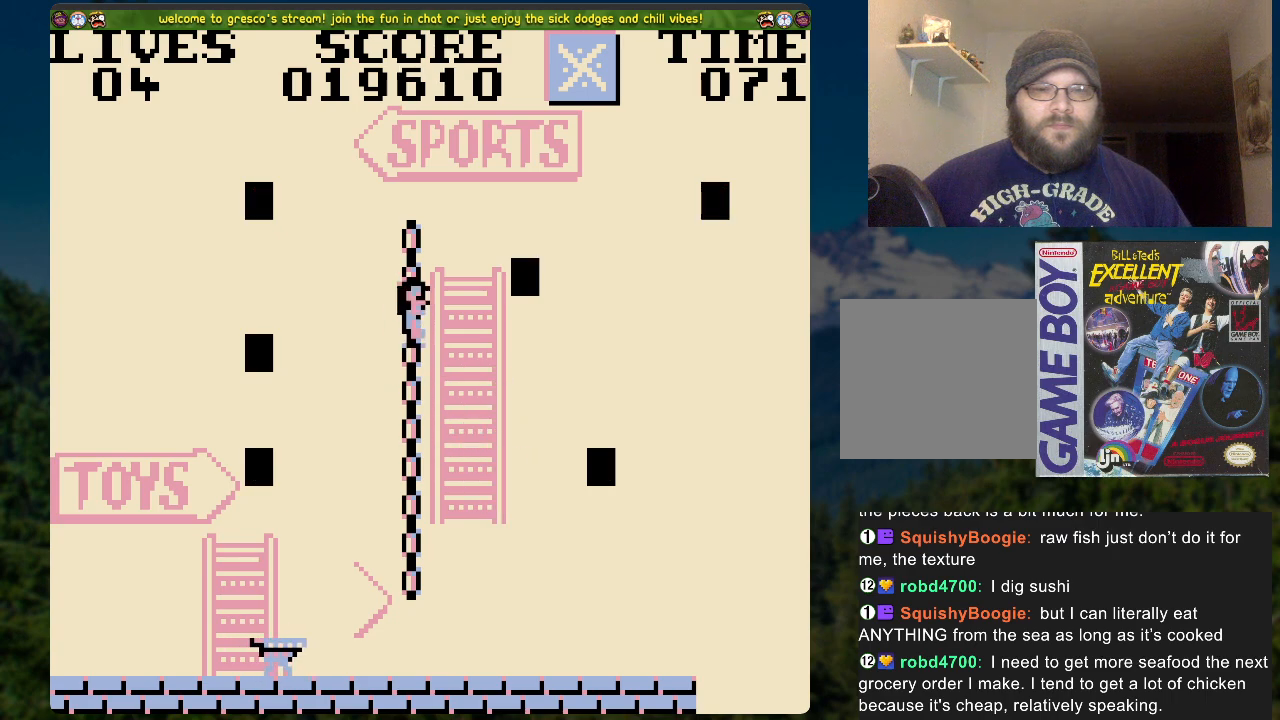
{"buttons": [], "left_stick": "center", "right_stick": "center", "events": [[235, "DPAD_RIGHT", "up"]]}
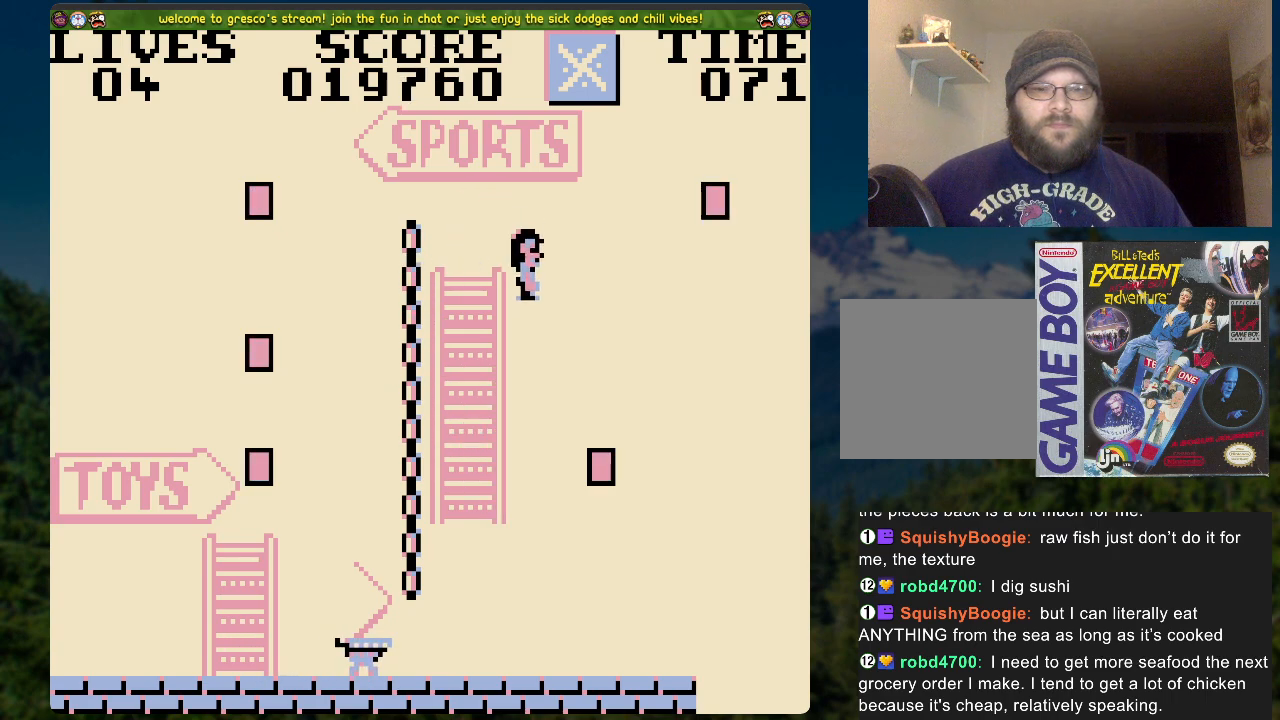
{"buttons": ["A", "DPAD_UP", "DPAD_LEFT"], "left_stick": "center", "right_stick": "center", "events": [[218, "DPAD_LEFT", "down"], [318, "A", "down"], [486, "DPAD_UP", "down"]]}
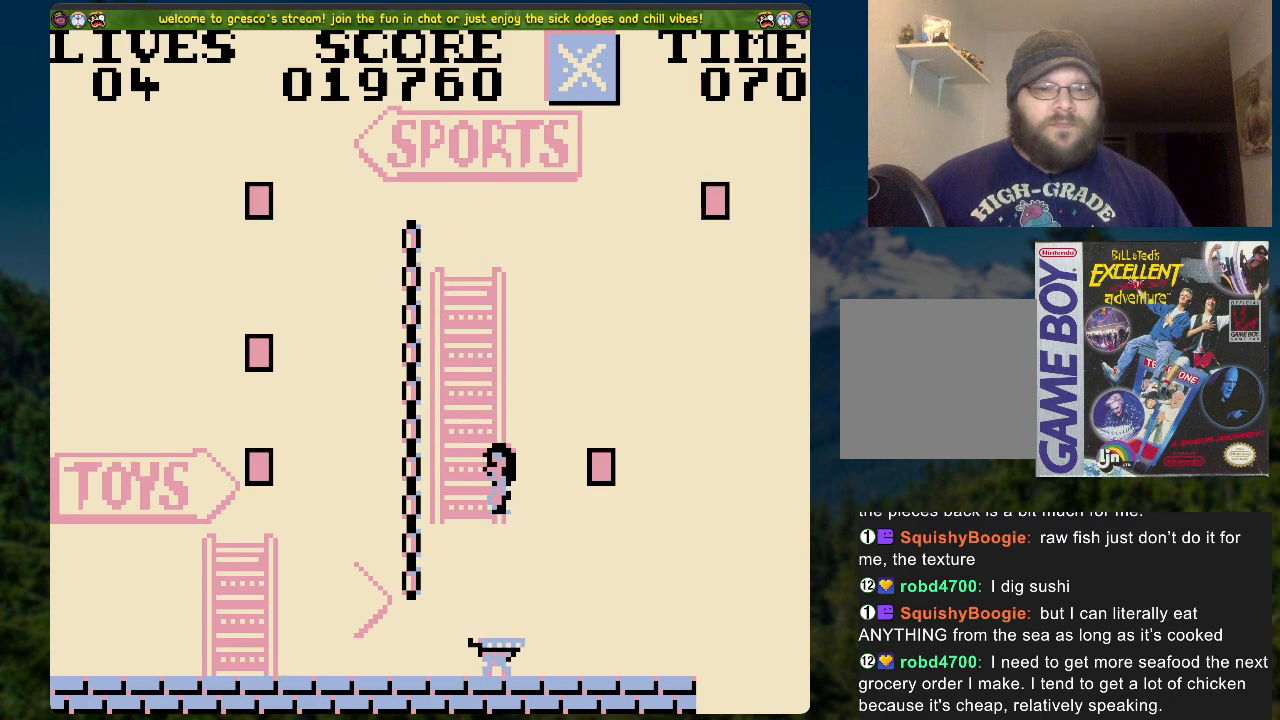
{"buttons": ["DPAD_UP"], "left_stick": "center", "right_stick": "center", "events": [[51, "DPAD_LEFT", "up"], [67, "A", "up"]]}
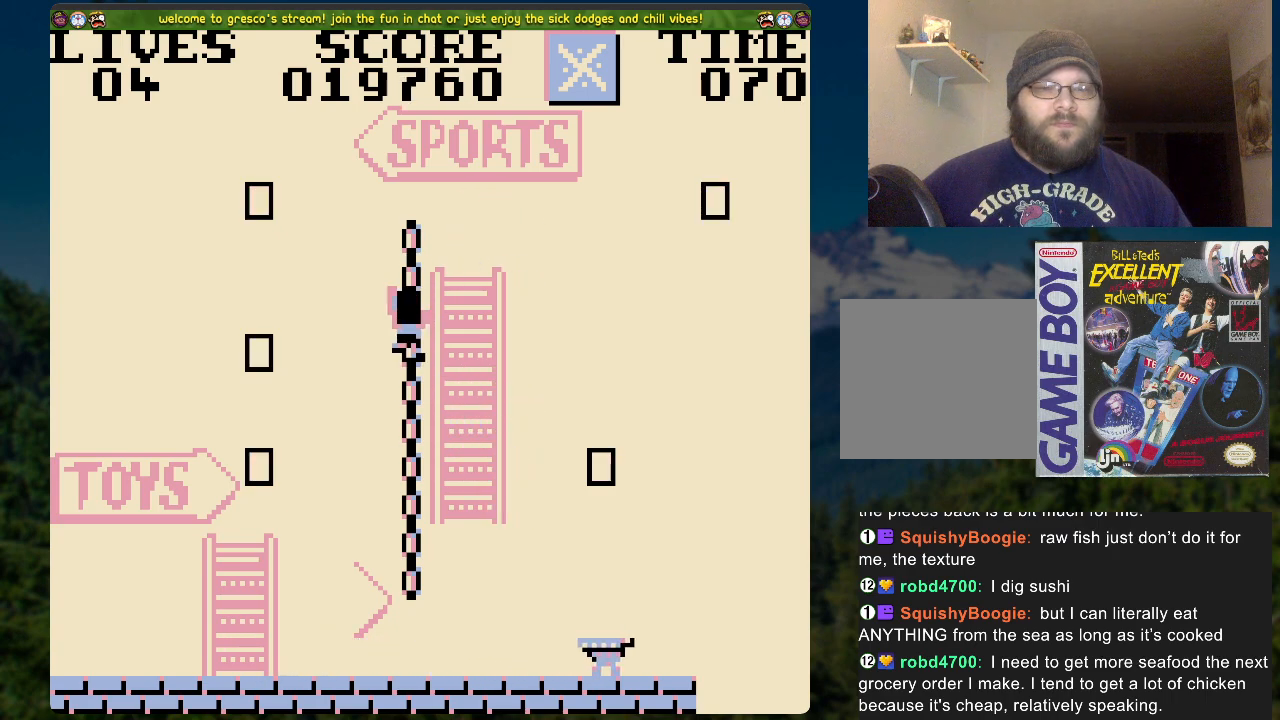
{"buttons": ["A", "DPAD_LEFT"], "left_stick": "center", "right_stick": "center", "events": [[385, "DPAD_LEFT", "down"], [435, "A", "down"], [502, "DPAD_UP", "up"]]}
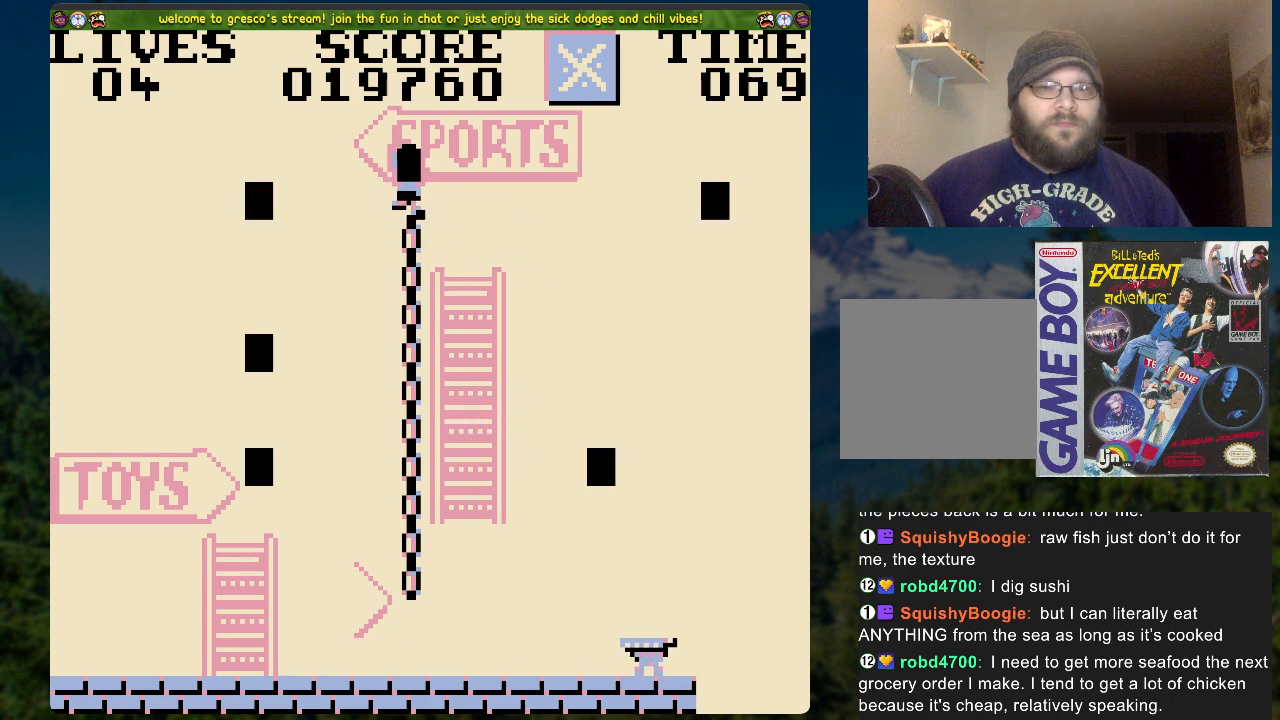
{"buttons": ["A", "DPAD_LEFT"], "left_stick": "center", "right_stick": "center", "events": [[351, "A", "up"], [435, "A", "down"]]}
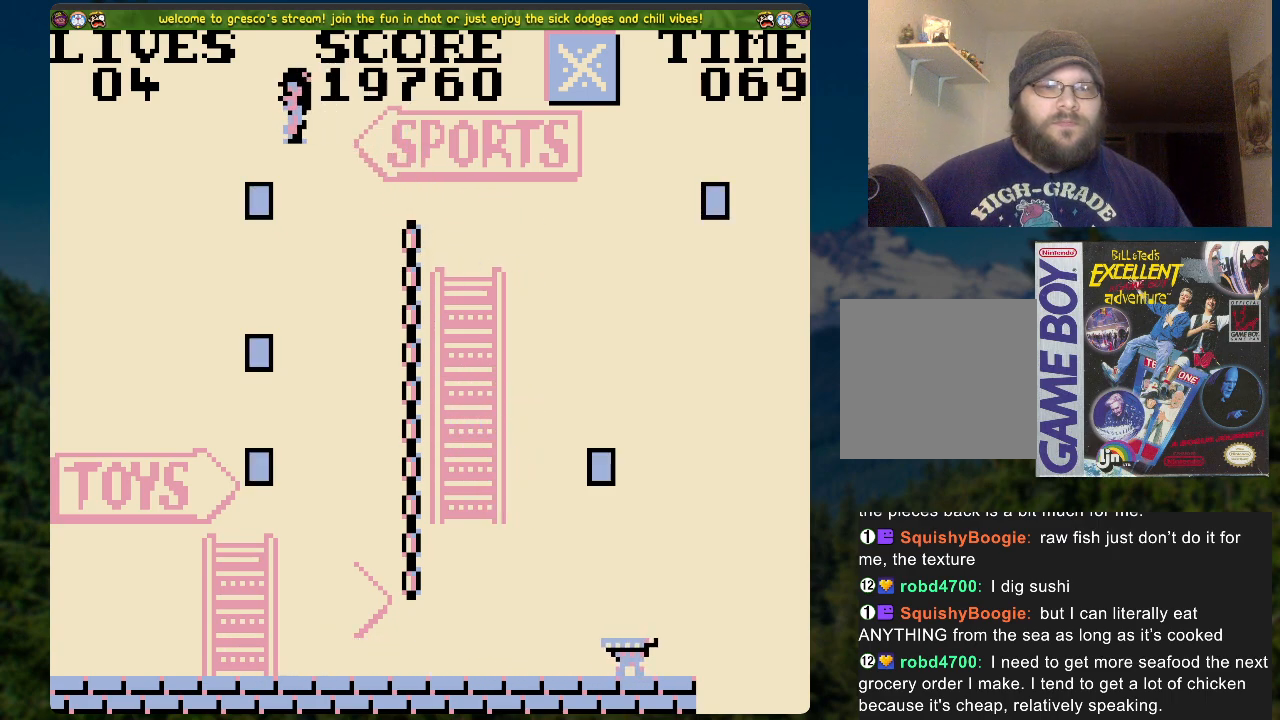
{"buttons": ["DPAD_LEFT"], "left_stick": "center", "right_stick": "center", "events": [[67, "A", "up"]]}
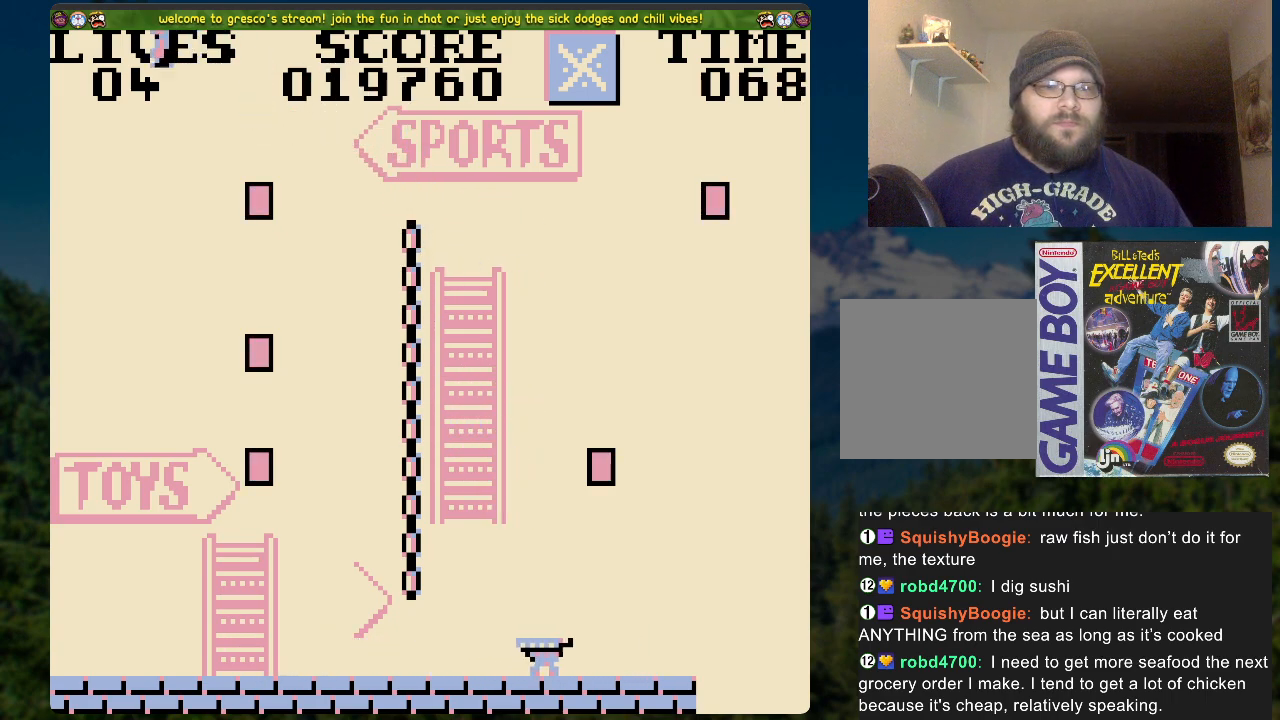
{"buttons": ["DPAD_RIGHT"], "left_stick": "center", "right_stick": "center", "events": [[17, "DPAD_LEFT", "up"], [151, "DPAD_RIGHT", "down"]]}
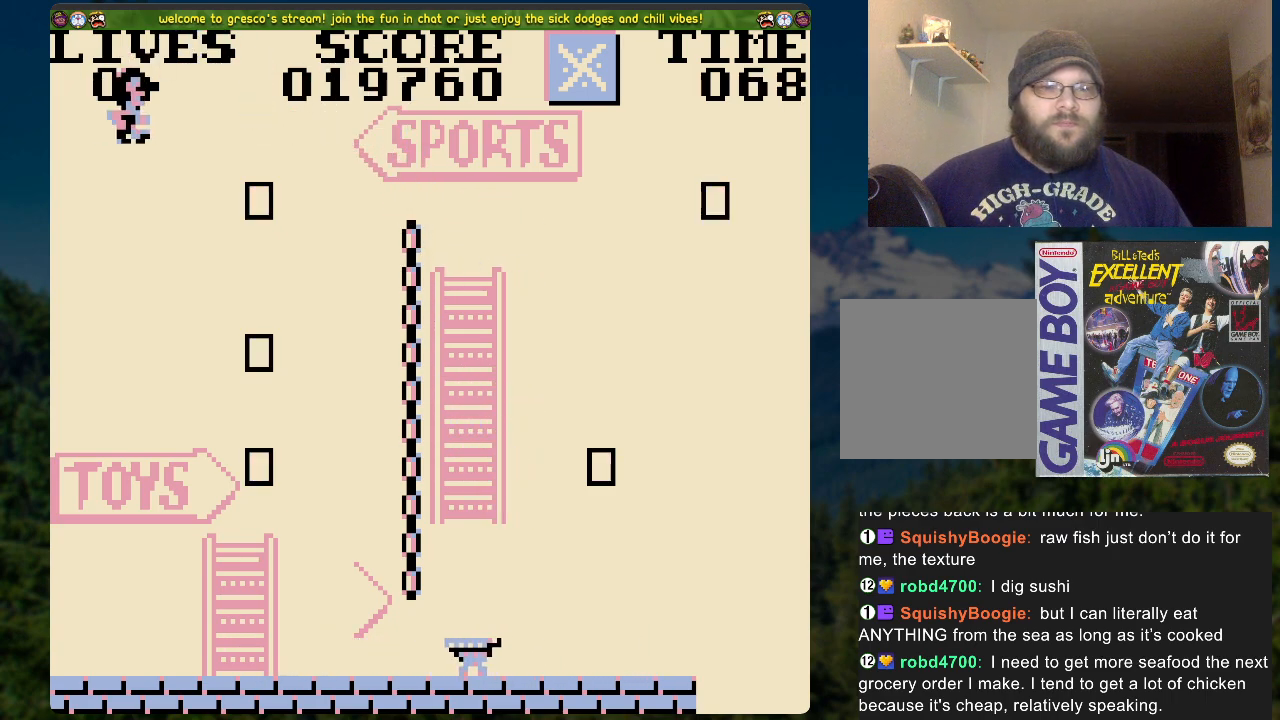
{"buttons": ["DPAD_LEFT"], "left_stick": "center", "right_stick": "center", "events": [[251, "DPAD_RIGHT", "up"], [368, "DPAD_LEFT", "down"]]}
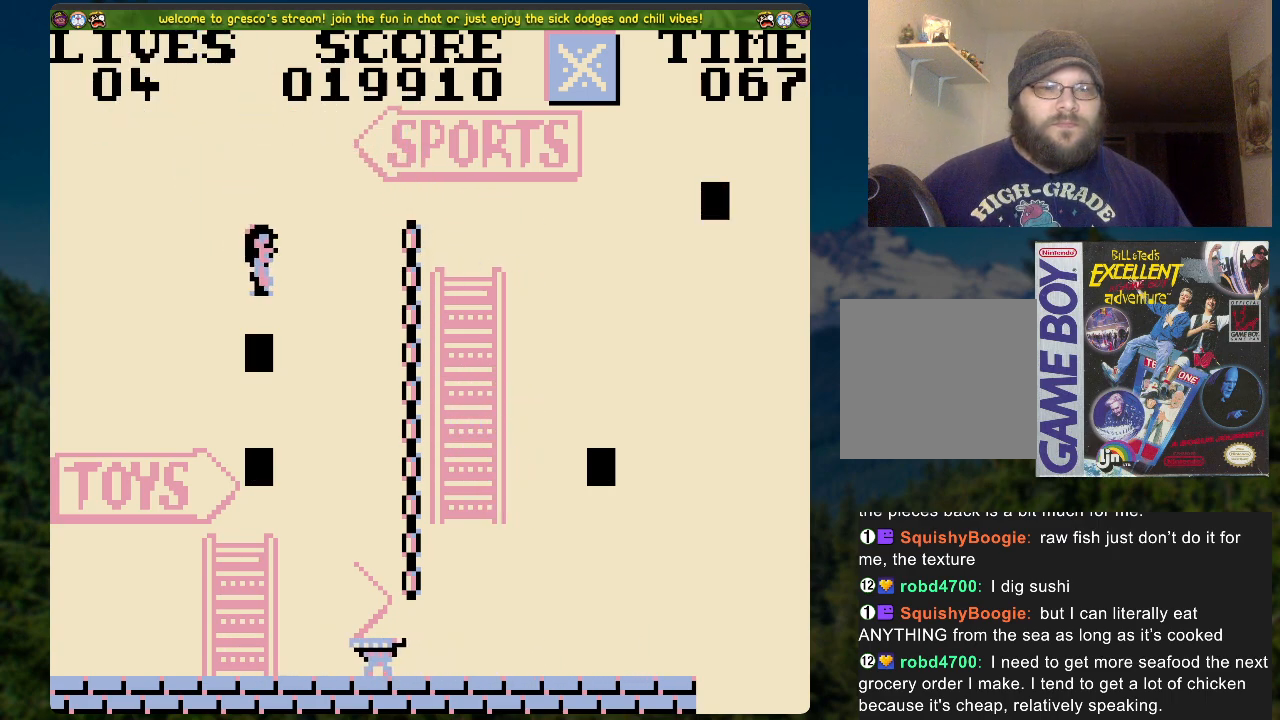
{"buttons": ["DPAD_RIGHT"], "left_stick": "center", "right_stick": "center", "events": [[101, "A", "down"], [335, "A", "up"], [419, "DPAD_LEFT", "up"], [502, "DPAD_RIGHT", "down"]]}
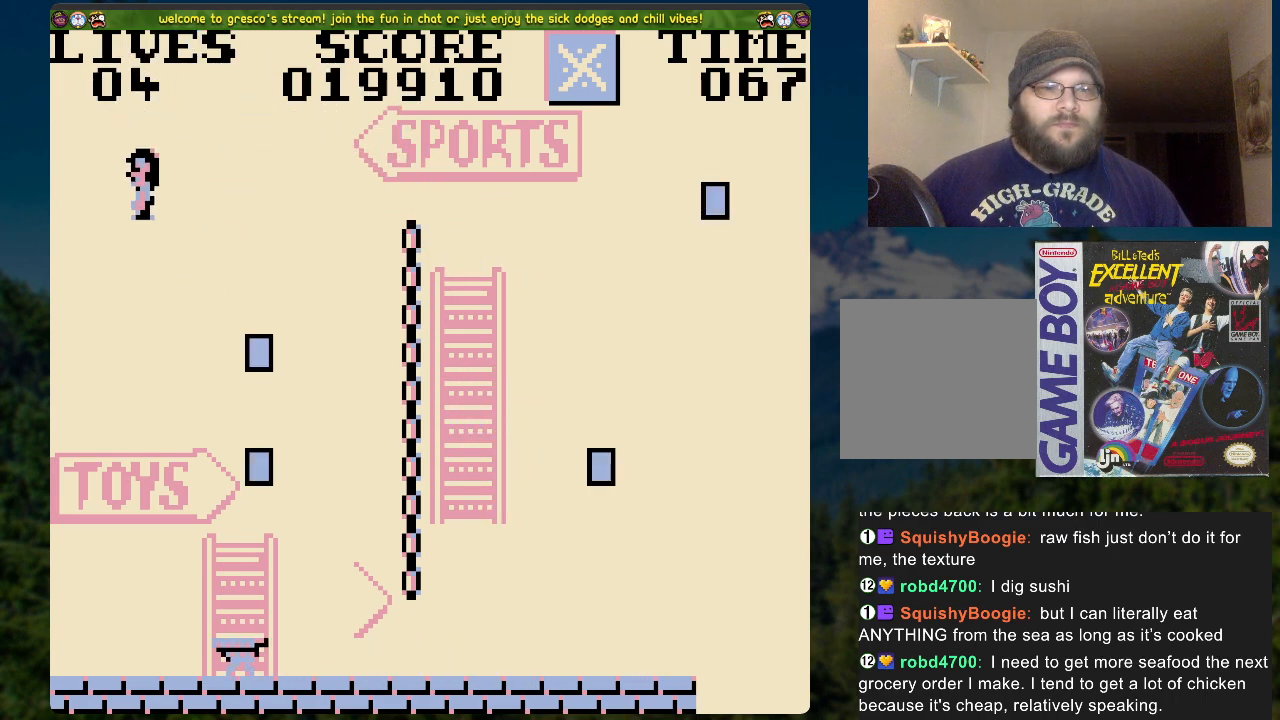
{"buttons": ["DPAD_RIGHT"], "left_stick": "center", "right_stick": "center", "events": []}
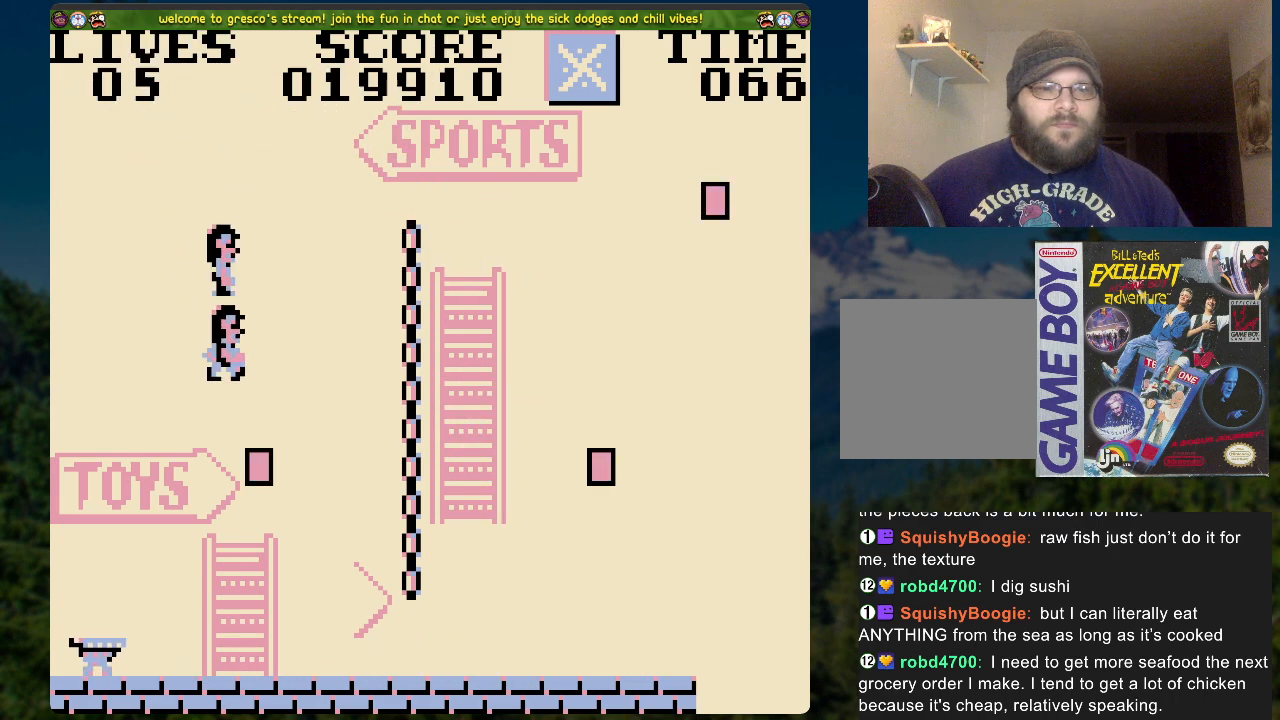
{"buttons": ["A", "DPAD_LEFT"], "left_stick": "center", "right_stick": "center", "events": [[51, "DPAD_RIGHT", "up"], [168, "DPAD_LEFT", "down"], [352, "A", "down"]]}
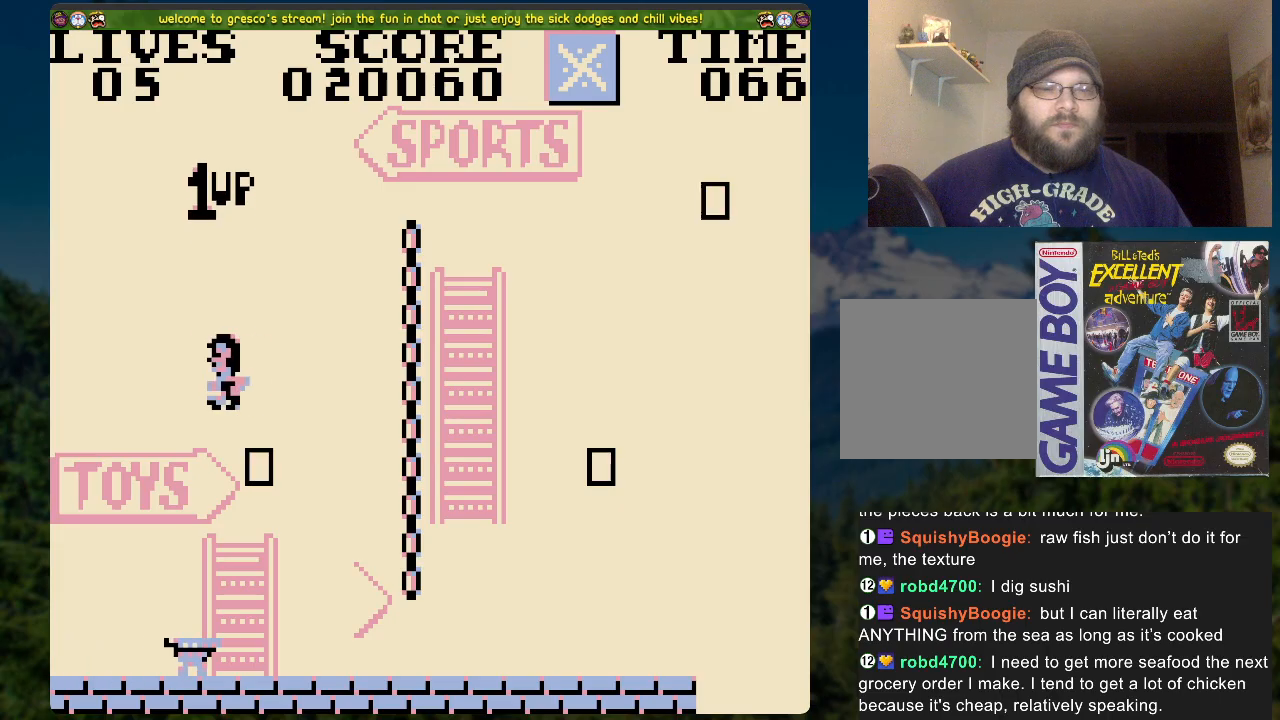
{"buttons": [], "left_stick": "center", "right_stick": "center", "events": [[33, "A", "up"], [485, "DPAD_LEFT", "up"]]}